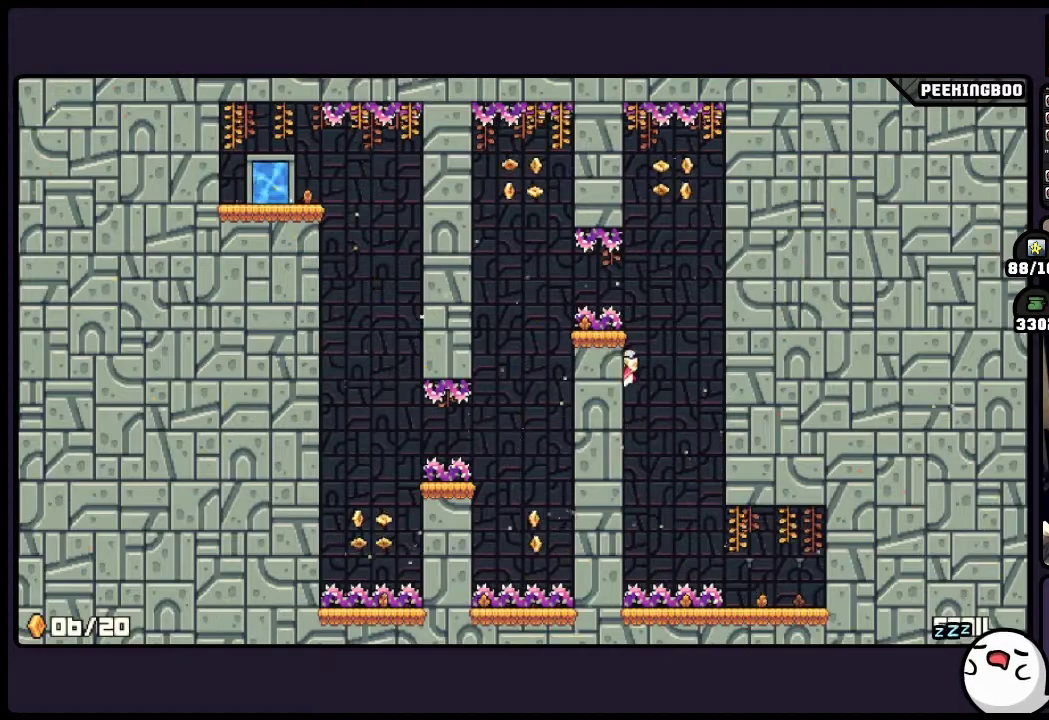
Gameplay with a controller (Xbox layout); each line is a JSON object with the inputs held at the frame after it. "events" lists button and stick changes between this image and that frame as [ms after this image, input, new state], when the widget could be followed in between. Not read: DPAD_LEFT DPAD_RIGHT L3 R3.
{"buttons": ["X"]}
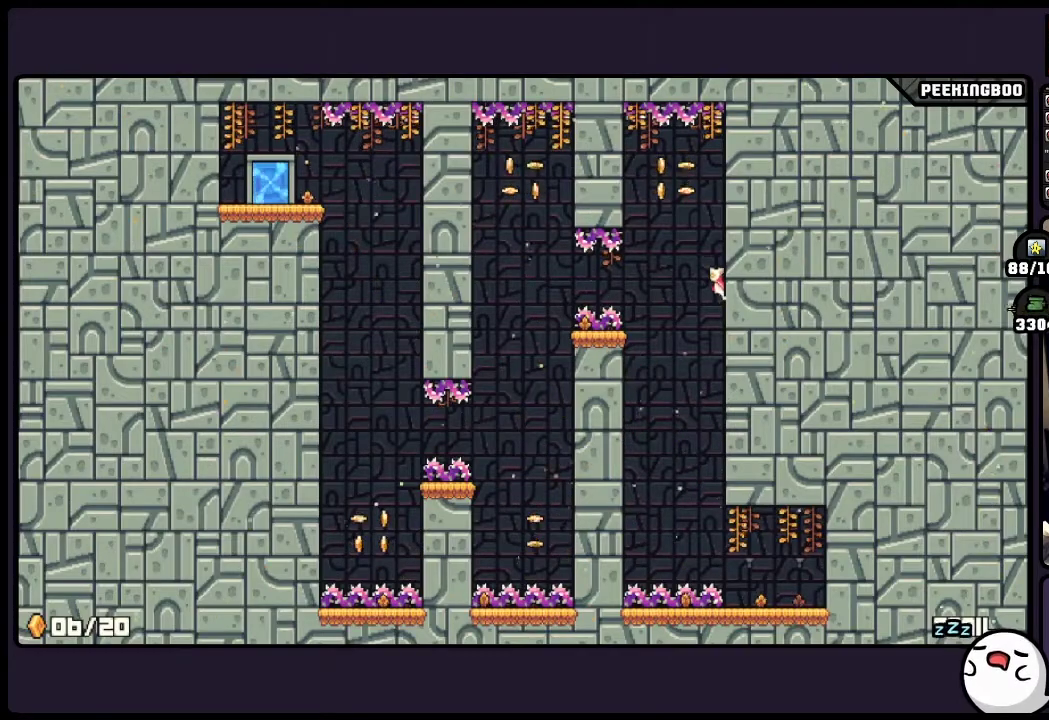
{"buttons": []}
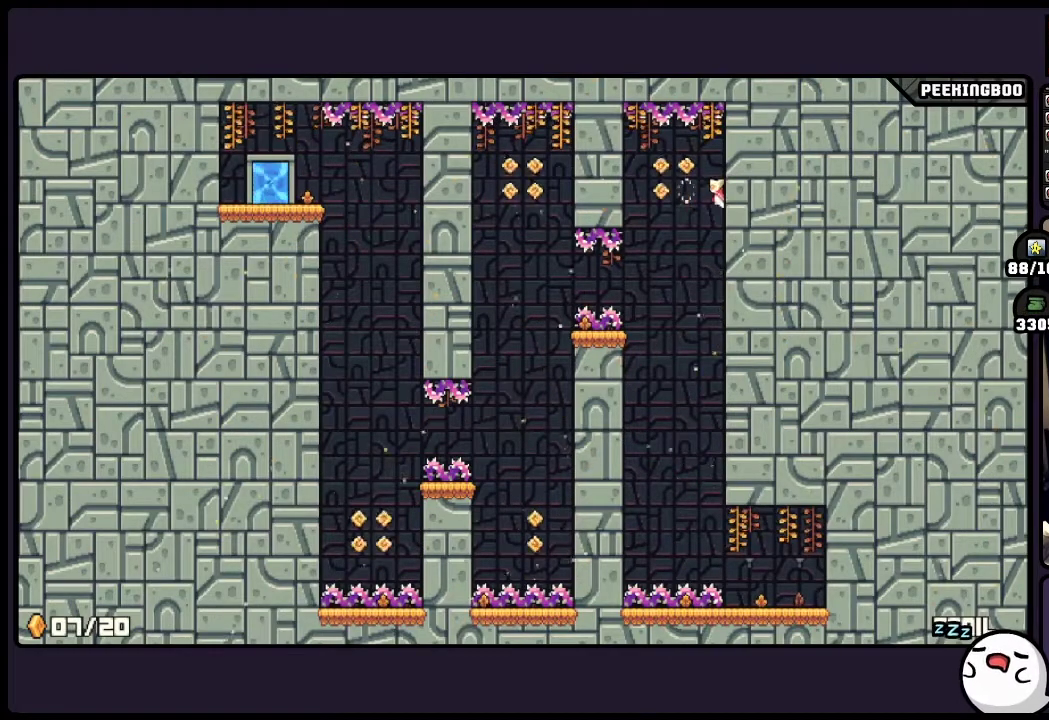
{"buttons": [], "events": []}
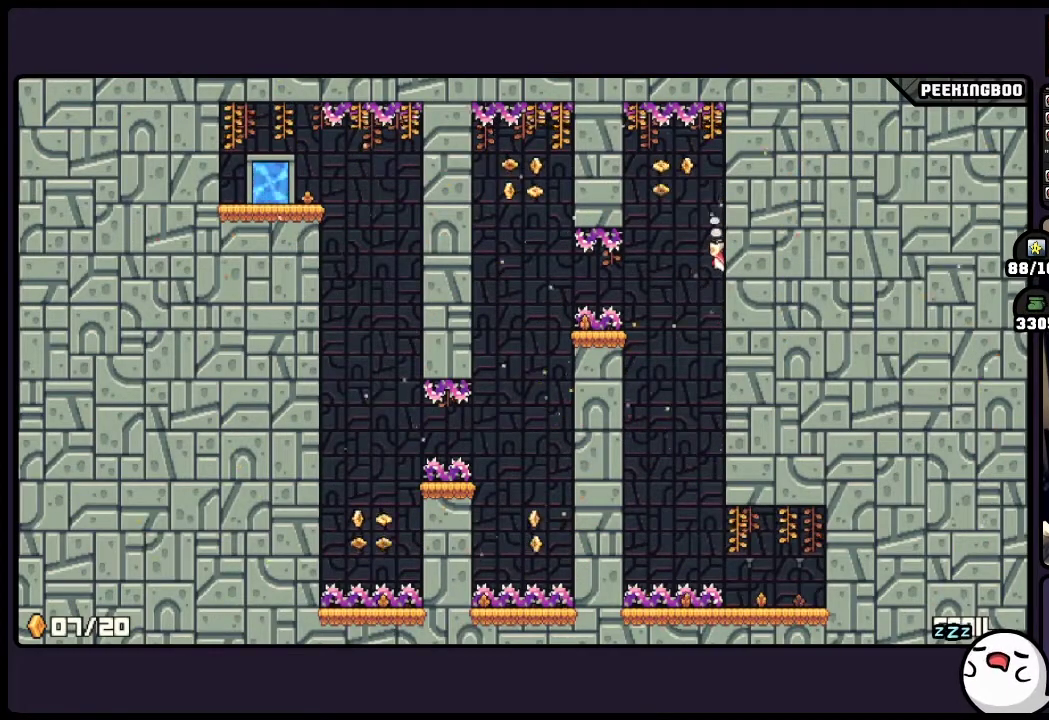
{"buttons": ["A"], "events": [[100, "A", "down"]]}
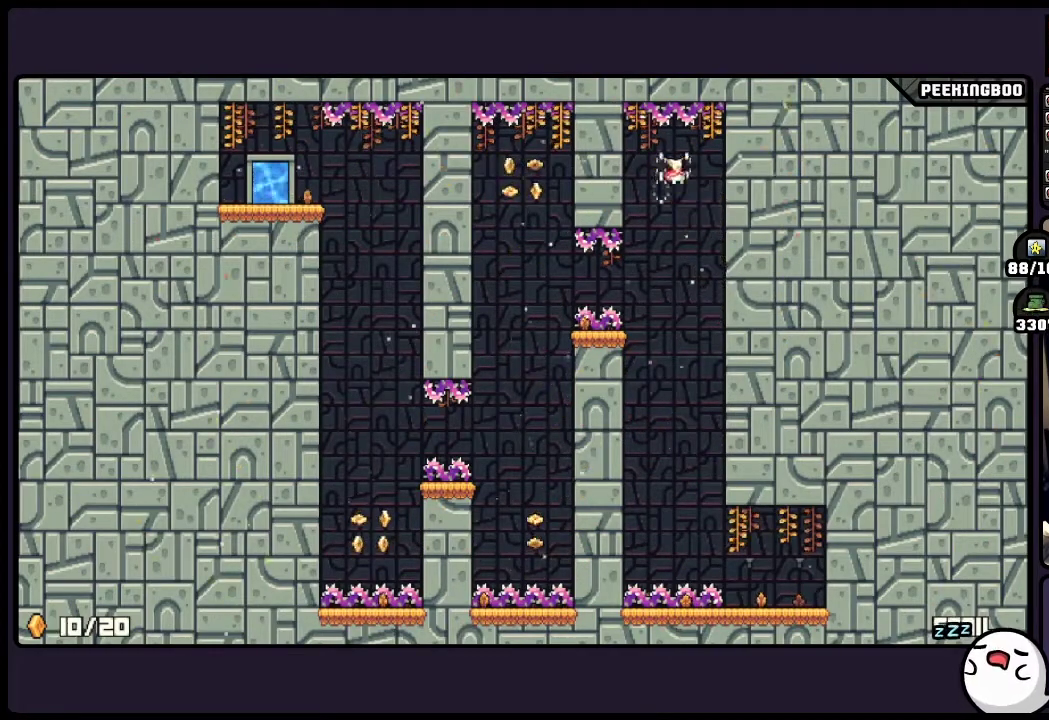
{"buttons": [], "events": [[100, "A", "up"]]}
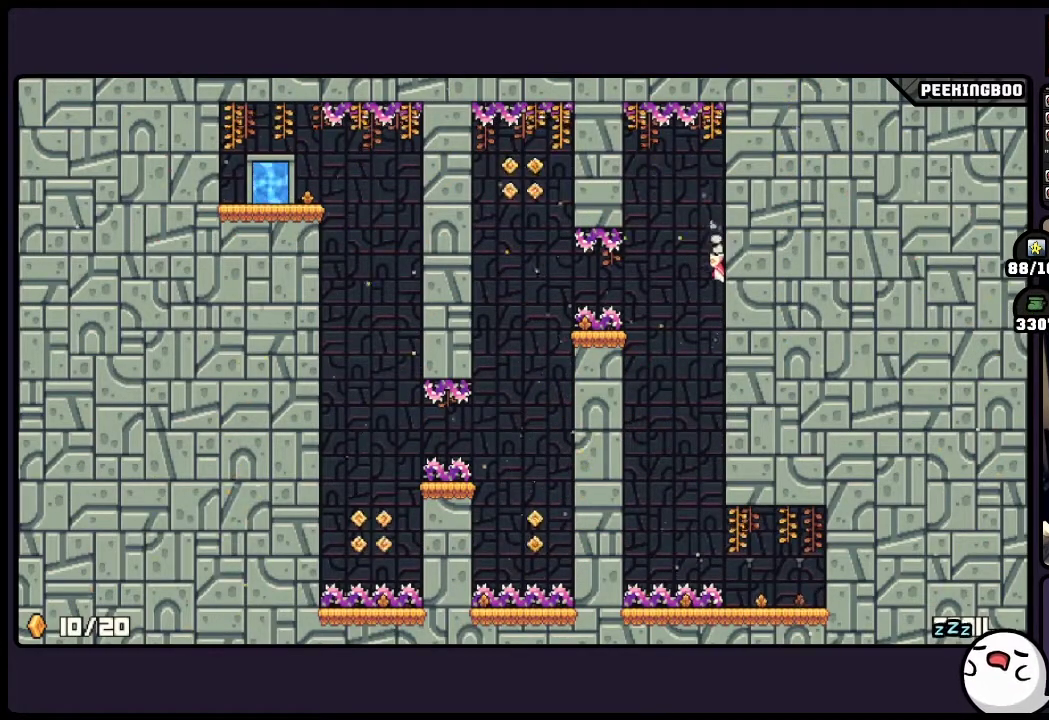
{"buttons": [], "events": []}
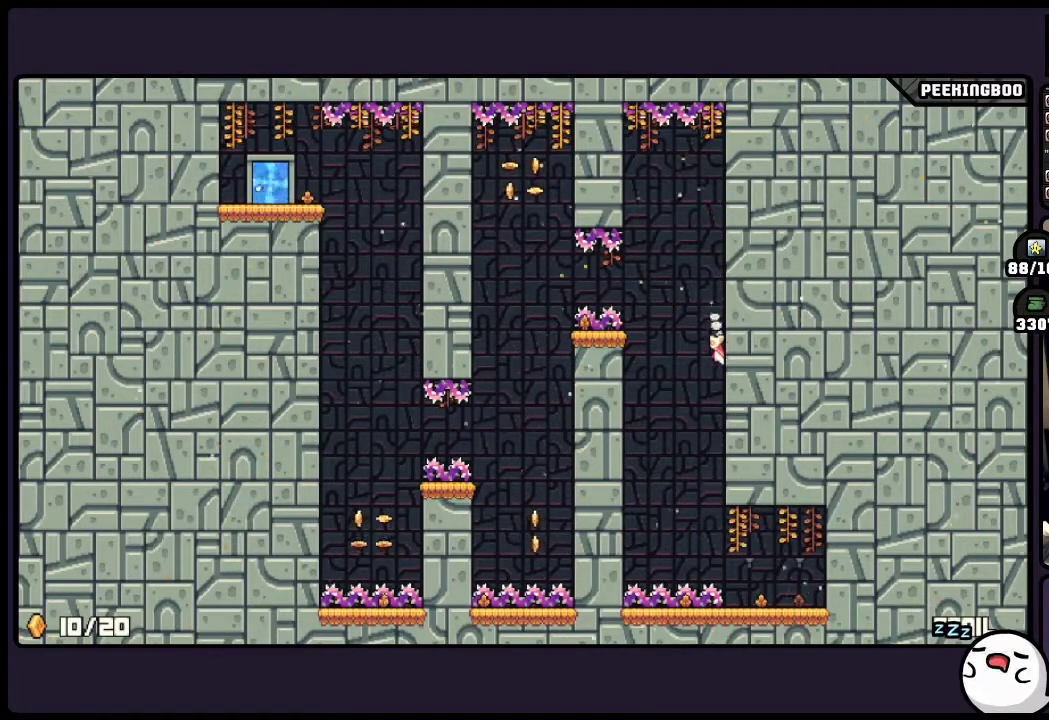
{"buttons": ["A"], "events": [[100, "A", "down"]]}
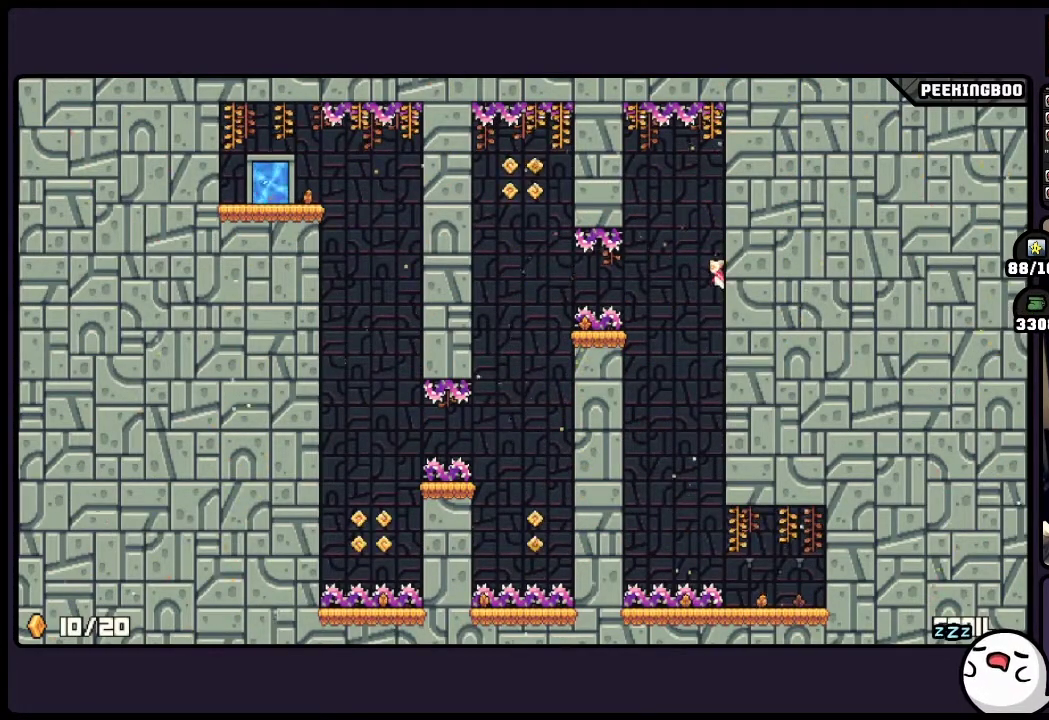
{"buttons": [], "events": [[100, "A", "up"]]}
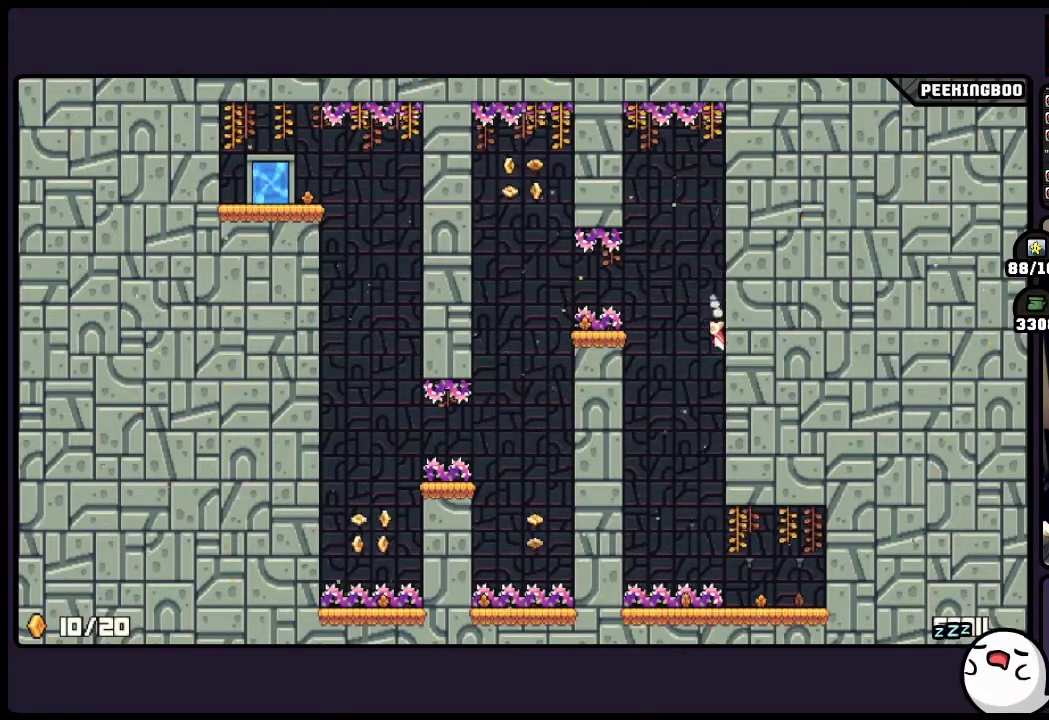
{"buttons": ["A"], "events": [[233, "A", "down"]]}
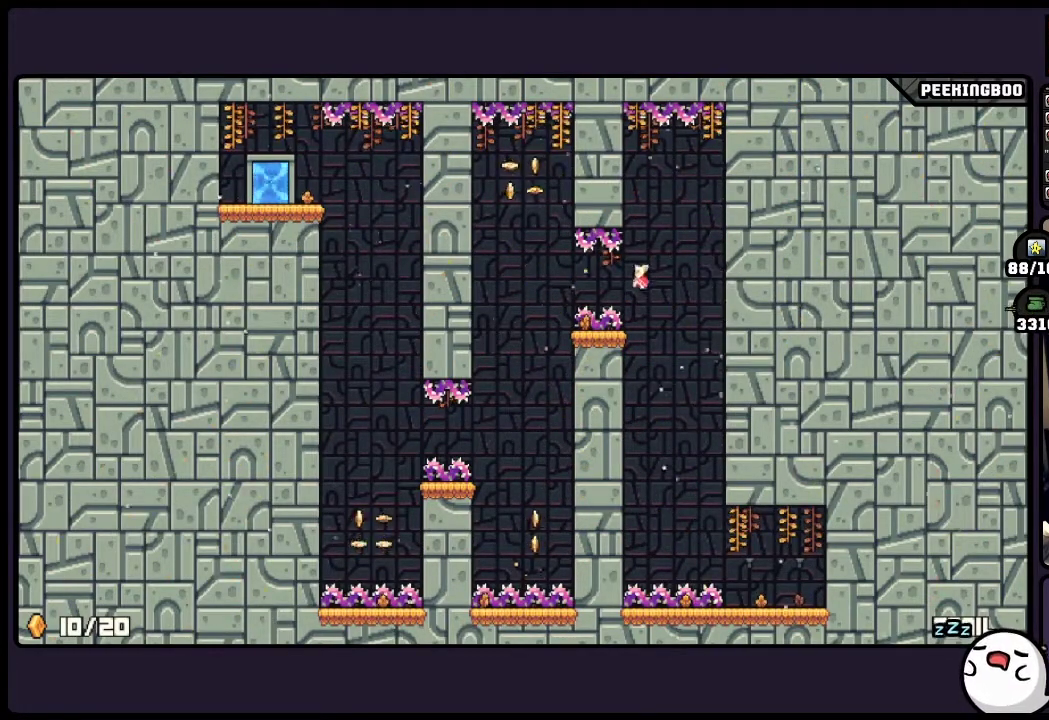
{"buttons": ["A"], "events": []}
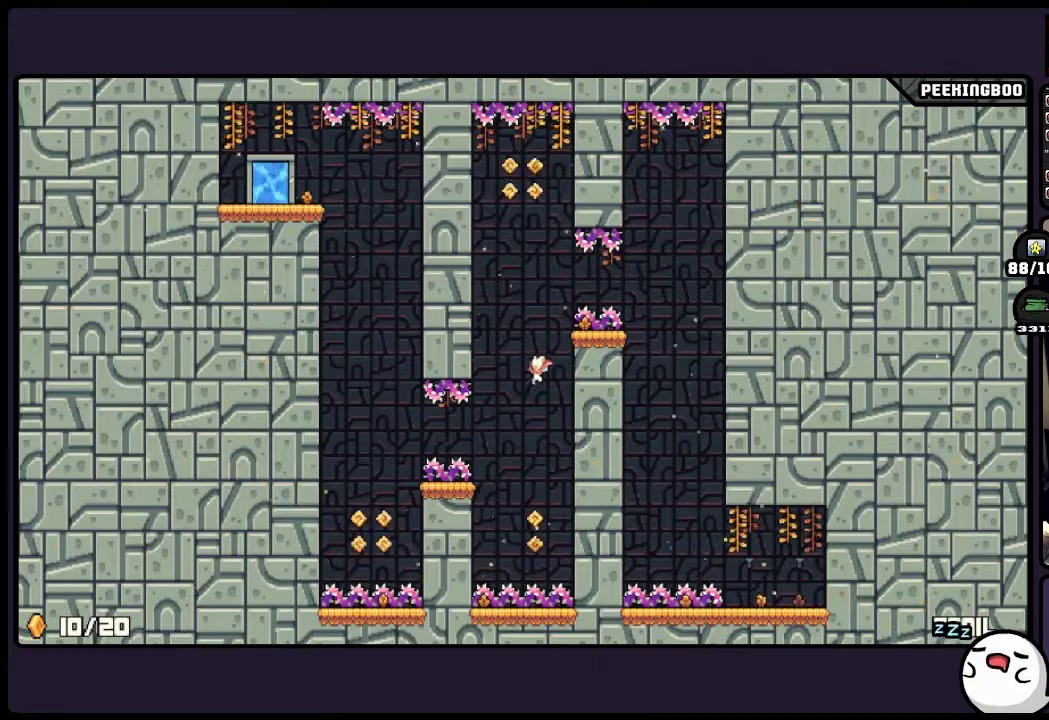
{"buttons": ["A"], "events": [[17, "A", "up"], [400, "A", "down"]]}
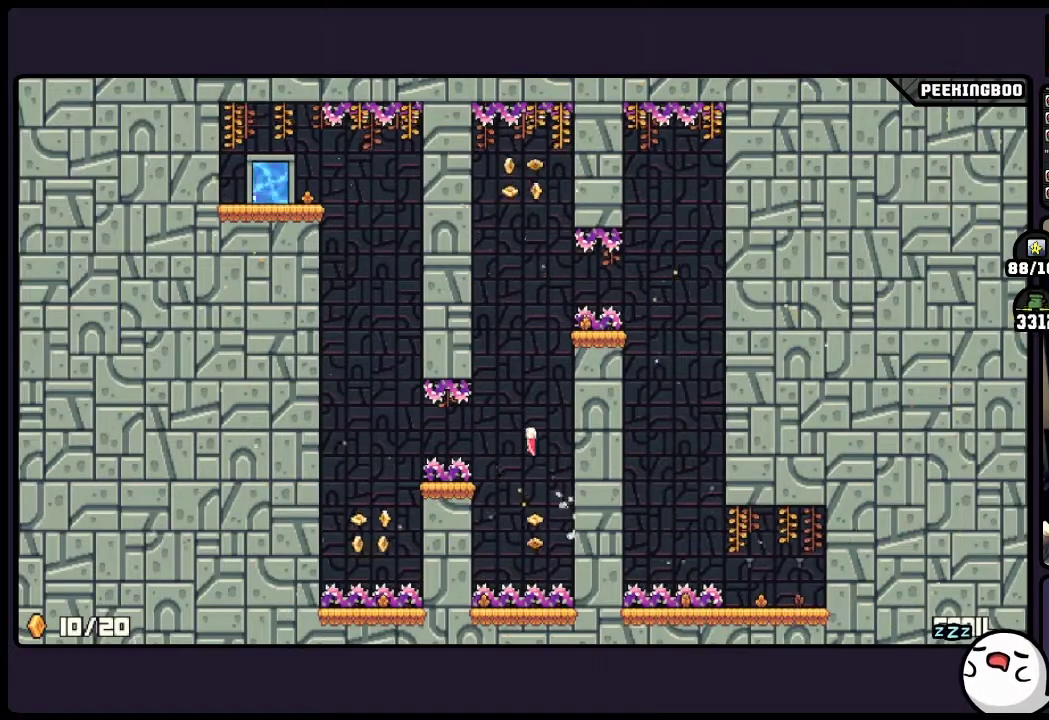
{"buttons": [], "events": [[100, "A", "up"]]}
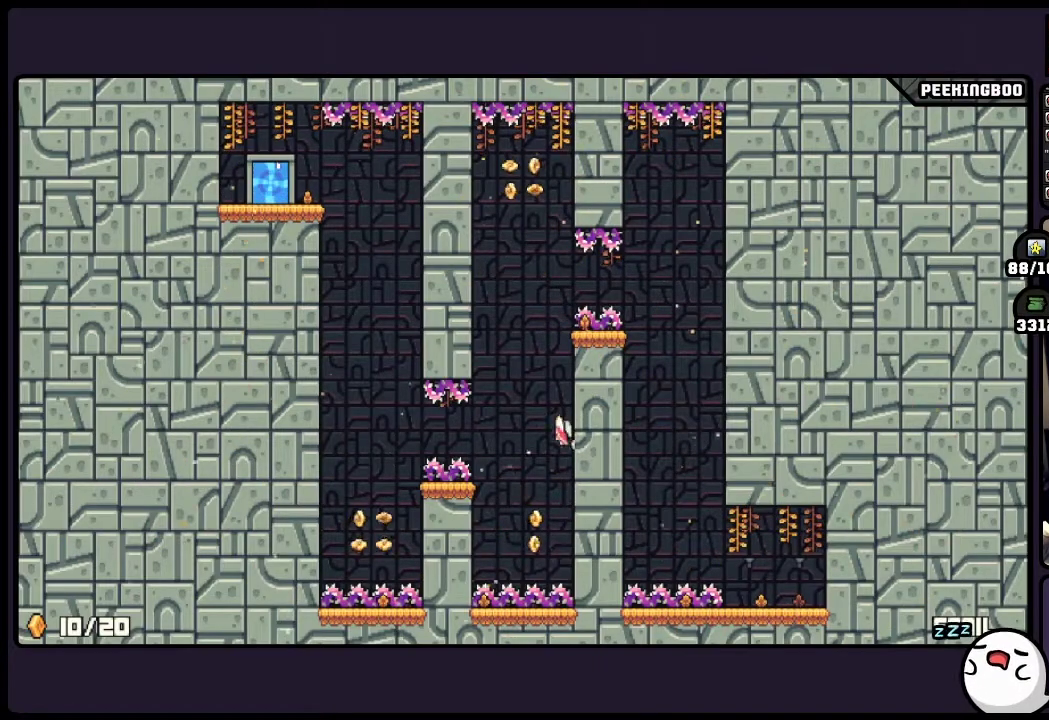
{"buttons": [], "events": [[17, "A", "down"], [267, "A", "up"]]}
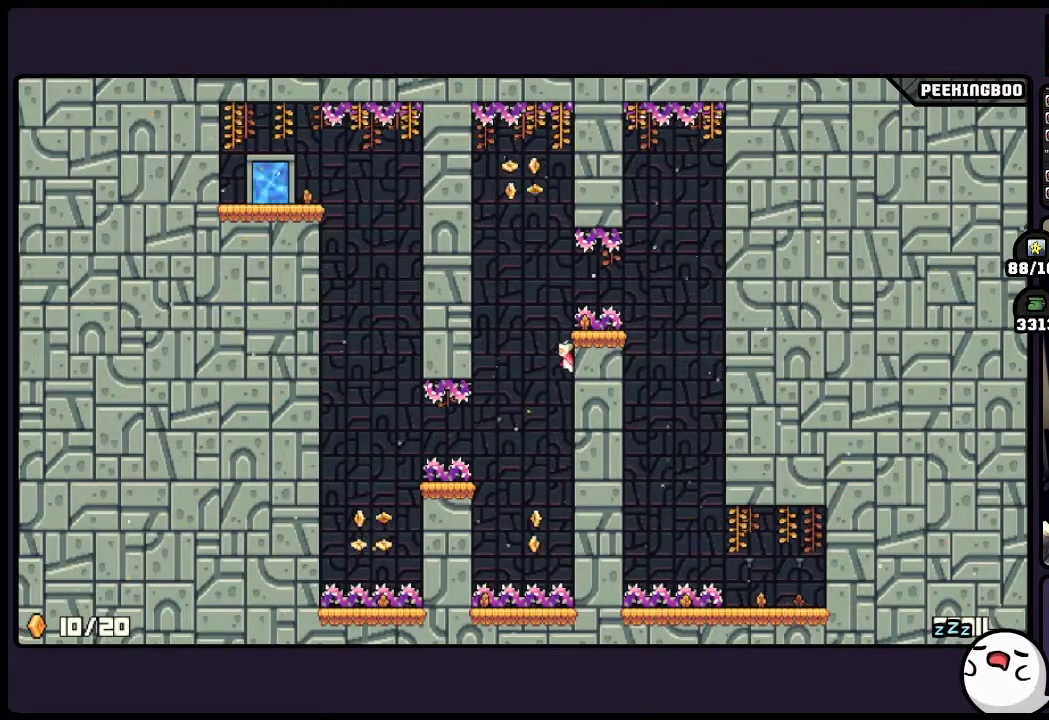
{"buttons": ["A"], "events": [[150, "A", "down"]]}
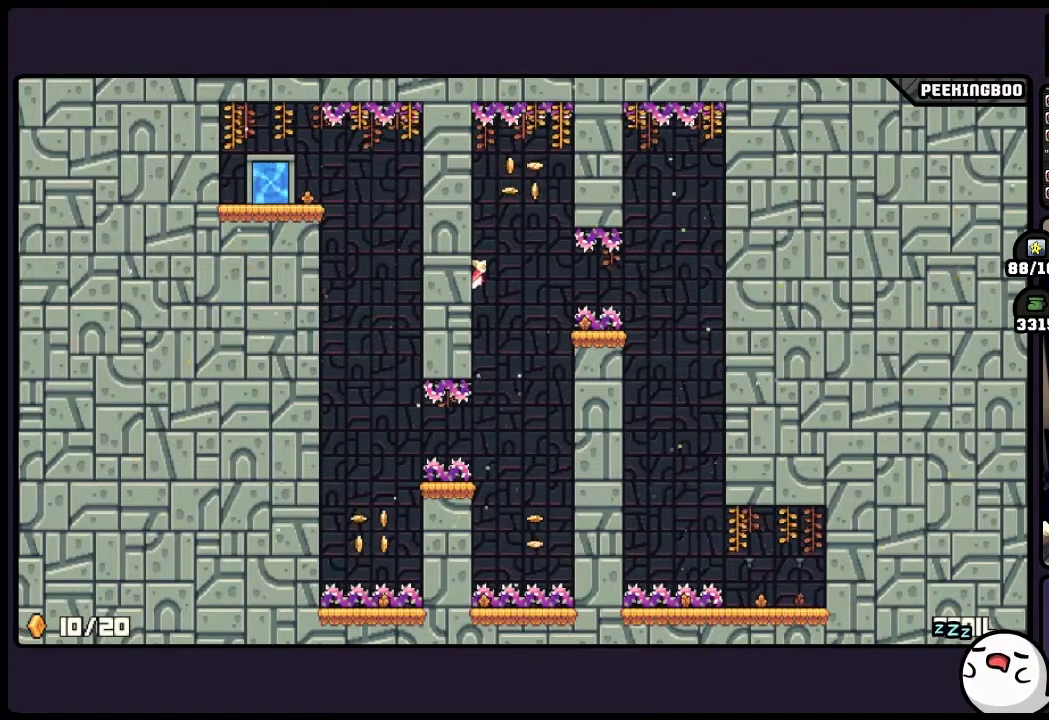
{"buttons": [], "events": [[17, "A", "up"], [233, "A", "down"], [400, "A", "up"]]}
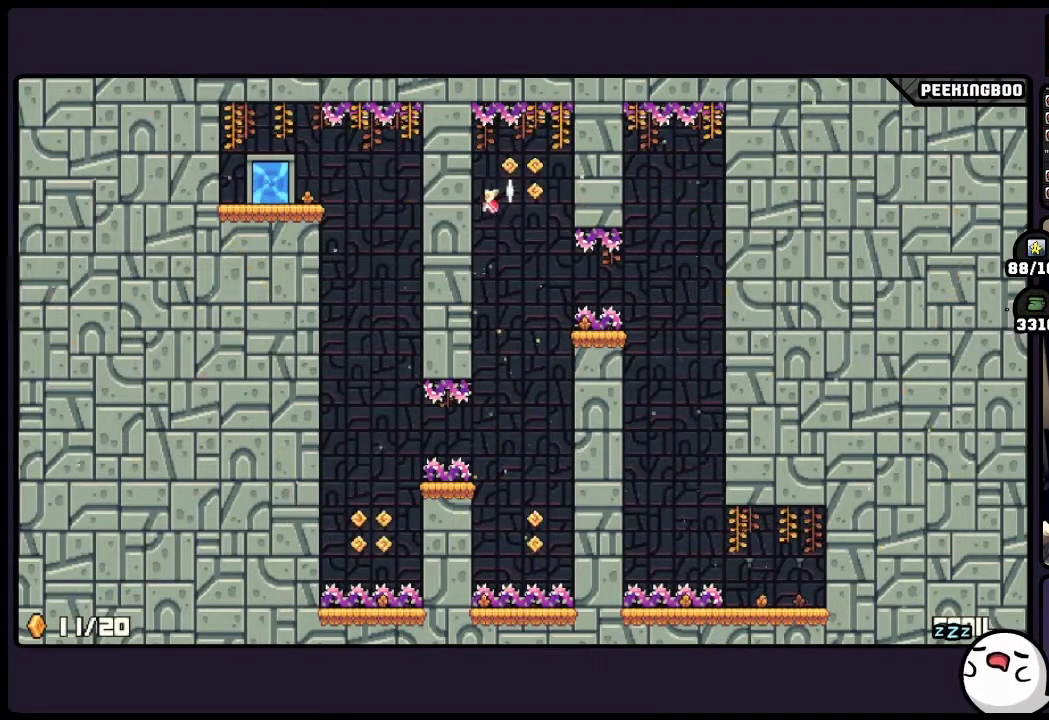
{"buttons": [], "events": []}
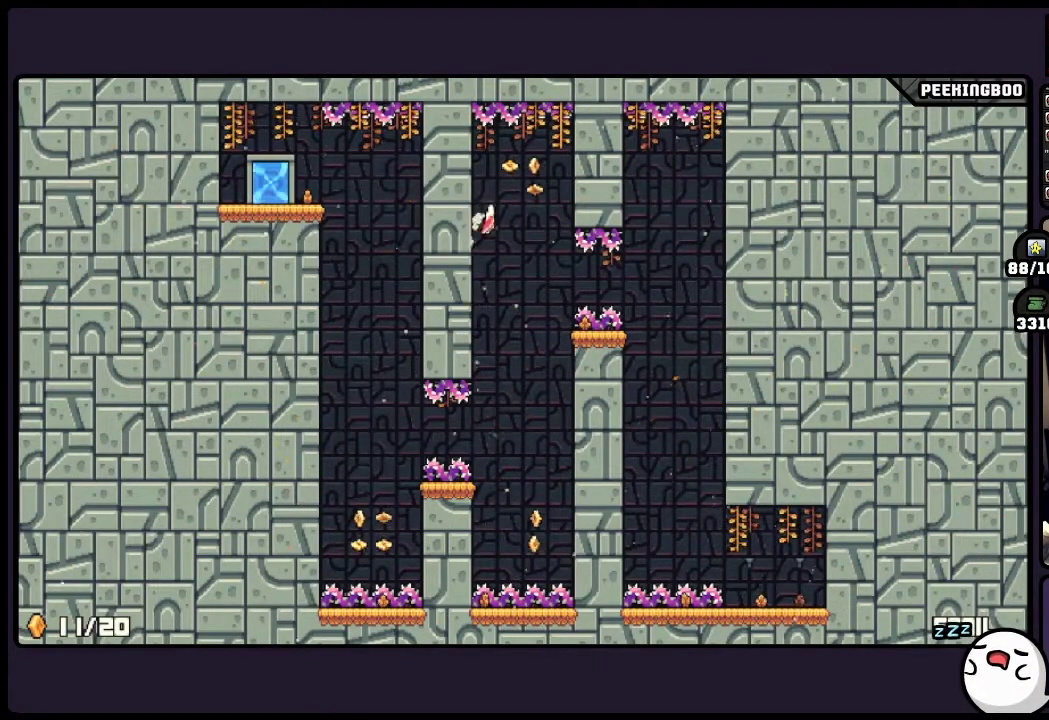
{"buttons": ["A"], "events": [[17, "A", "down"]]}
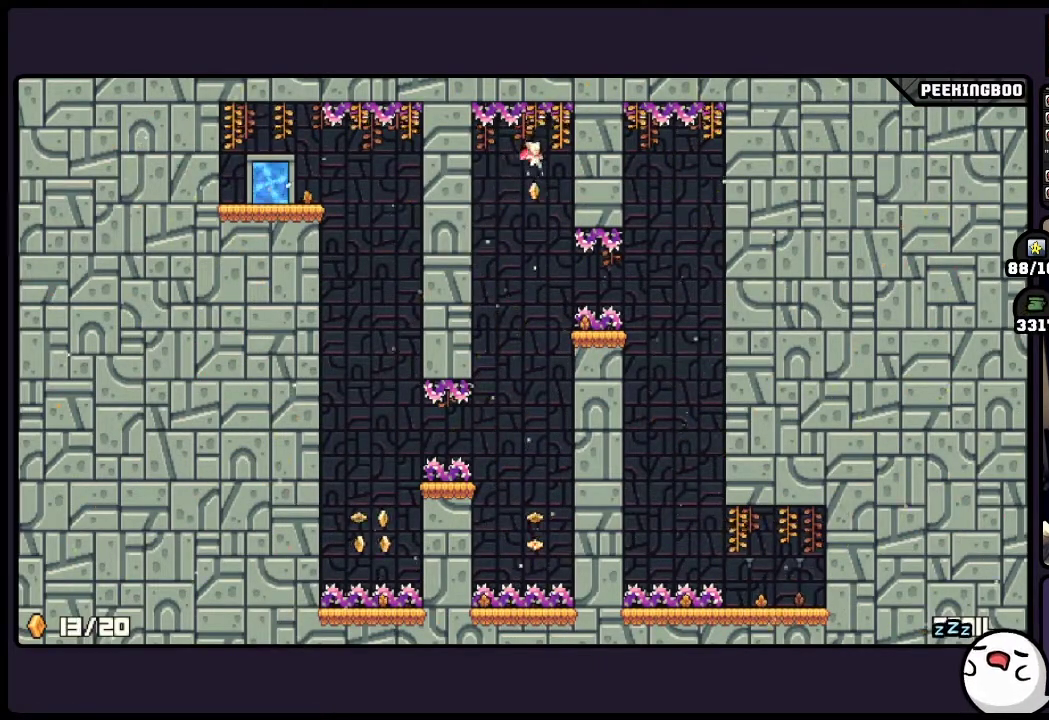
{"buttons": [], "events": [[400, "A", "up"]]}
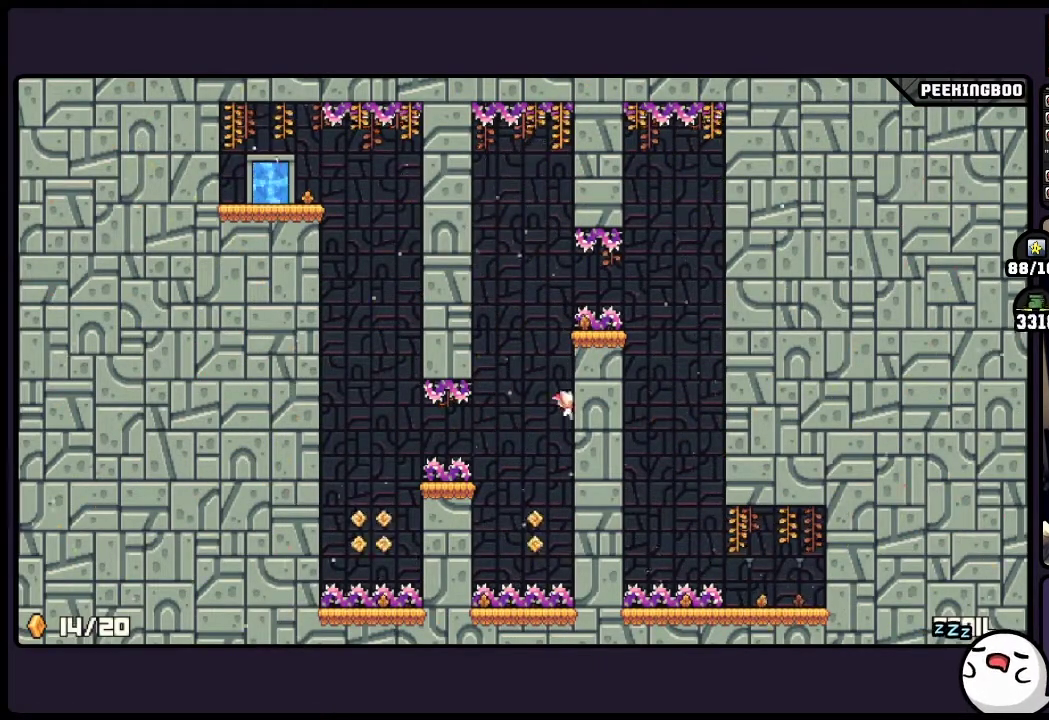
{"buttons": [], "events": []}
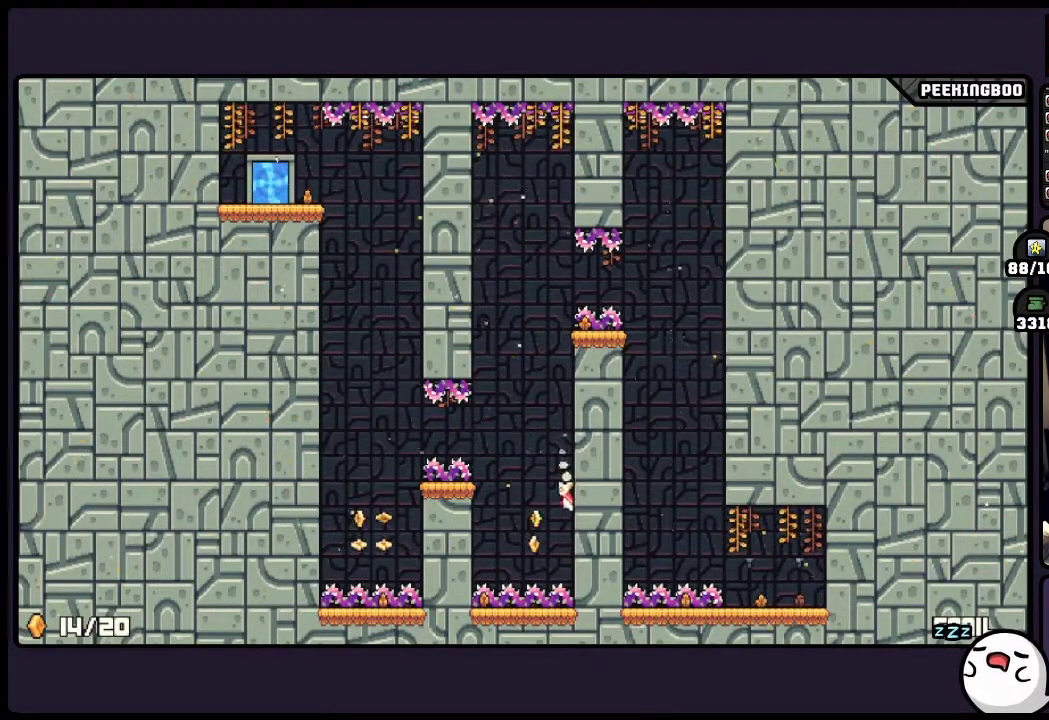
{"buttons": ["A"], "events": [[400, "A", "down"]]}
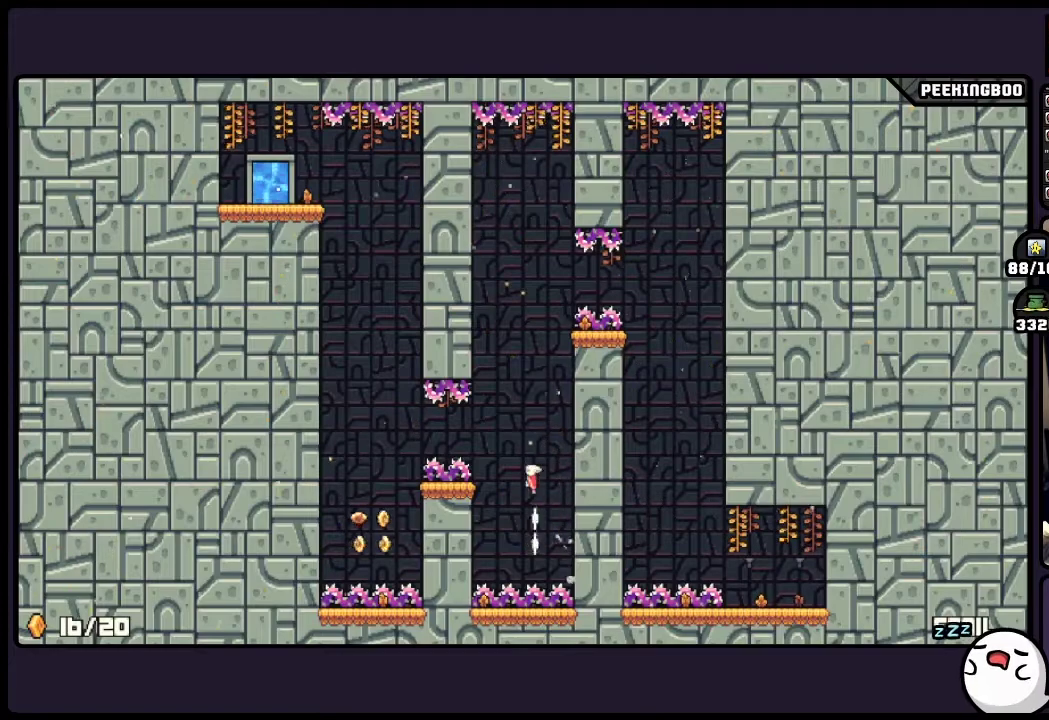
{"buttons": [], "events": [[267, "A", "up"]]}
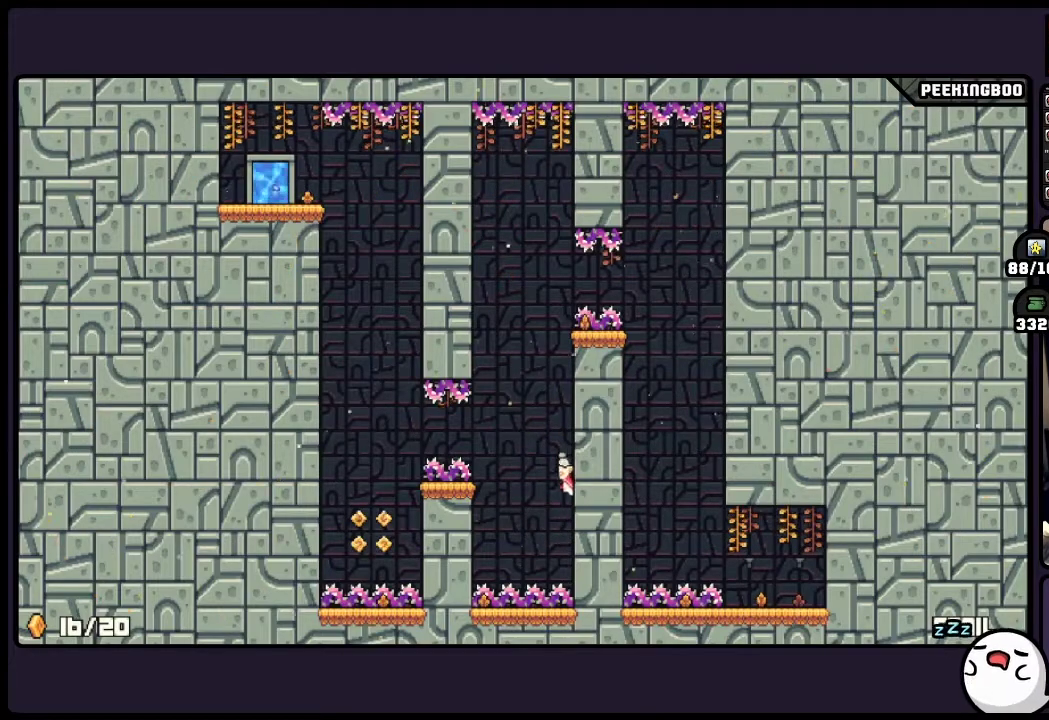
{"buttons": ["A"], "events": [[483, "A", "down"]]}
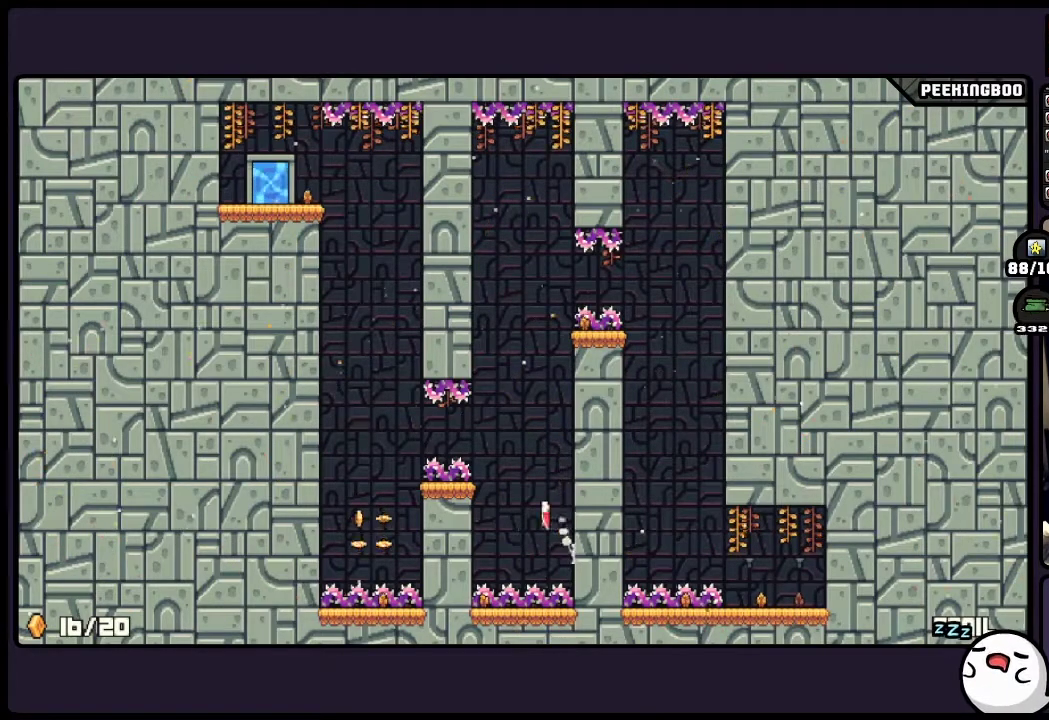
{"buttons": [], "events": [[483, "A", "up"]]}
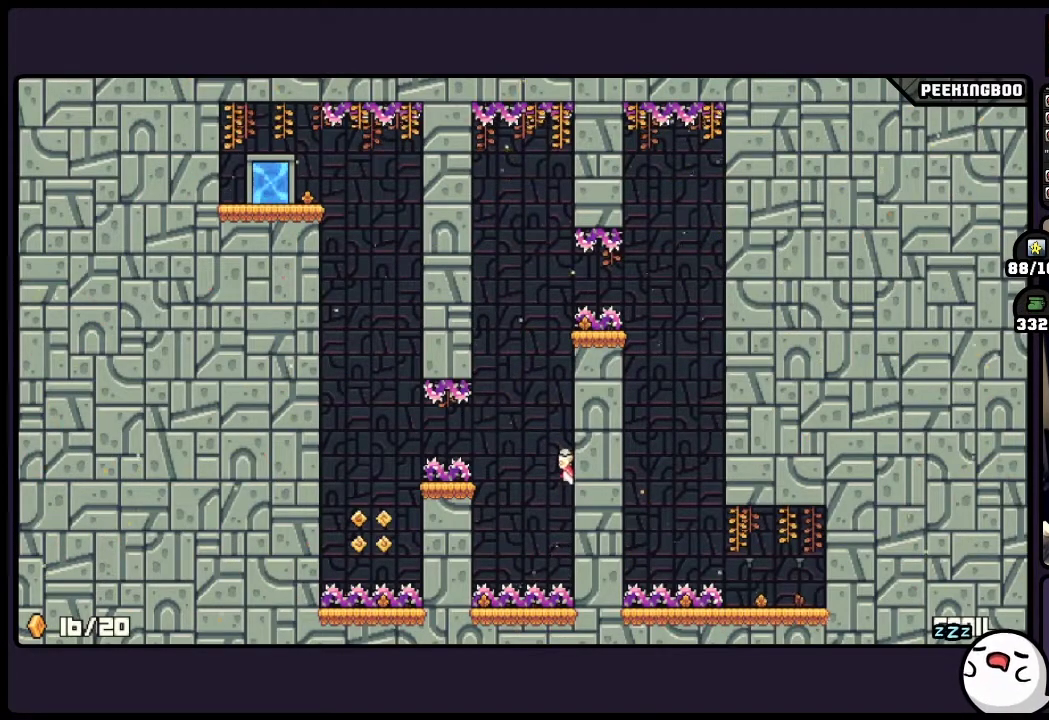
{"buttons": ["A"], "events": [[400, "A", "down"]]}
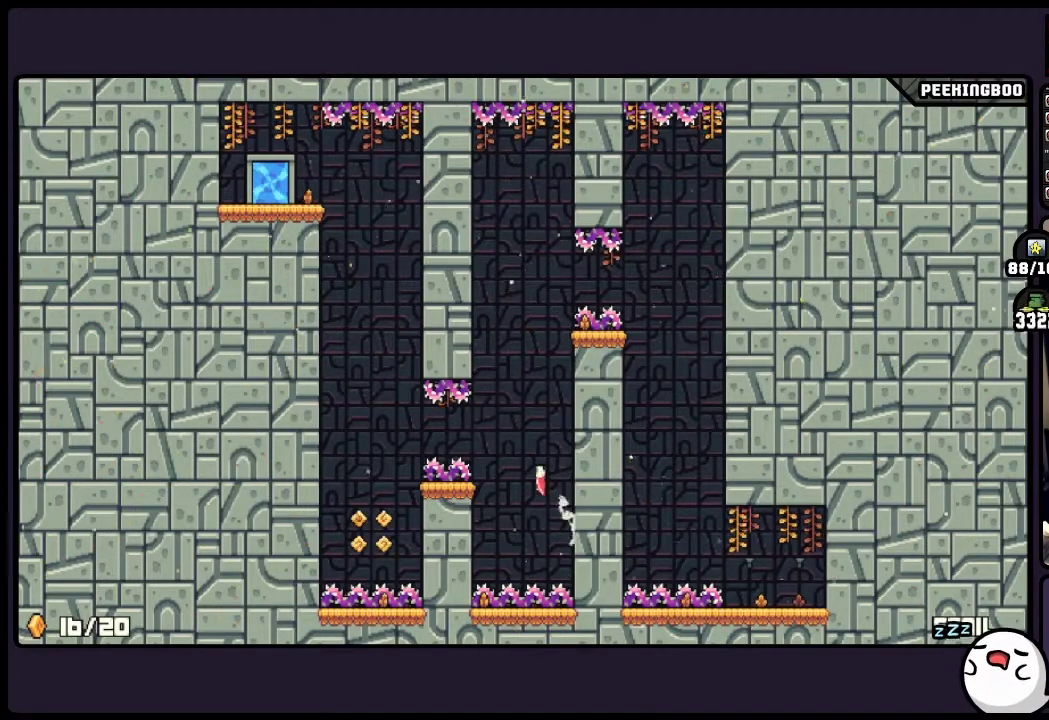
{"buttons": [], "events": [[400, "A", "up"]]}
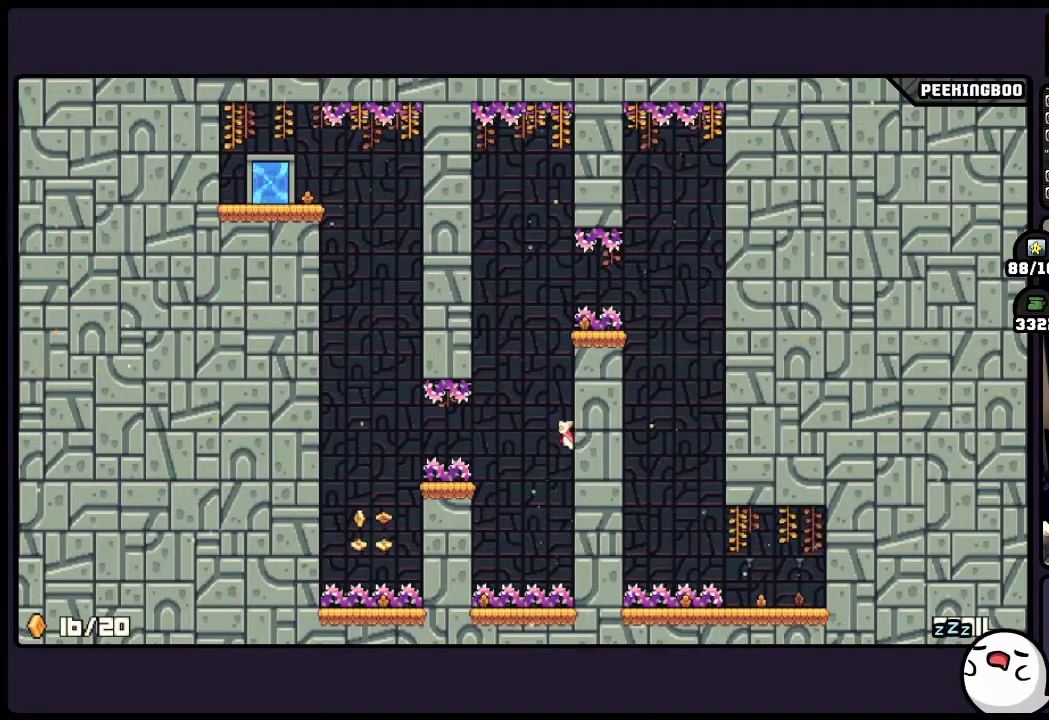
{"buttons": [], "events": []}
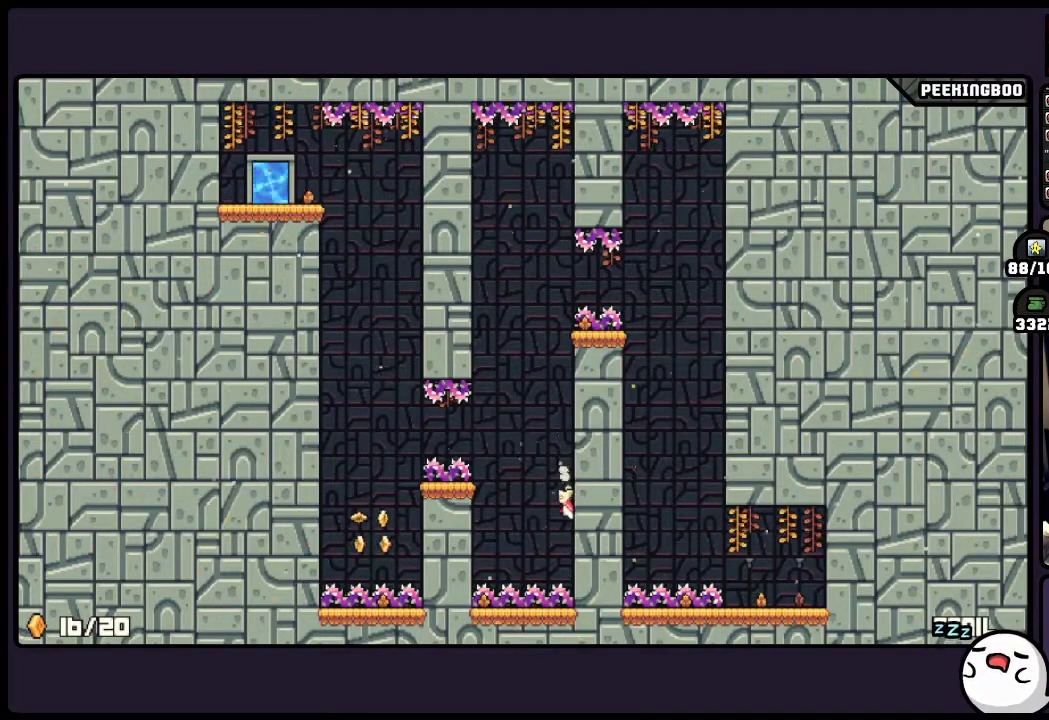
{"buttons": ["A"], "events": [[183, "A", "down"]]}
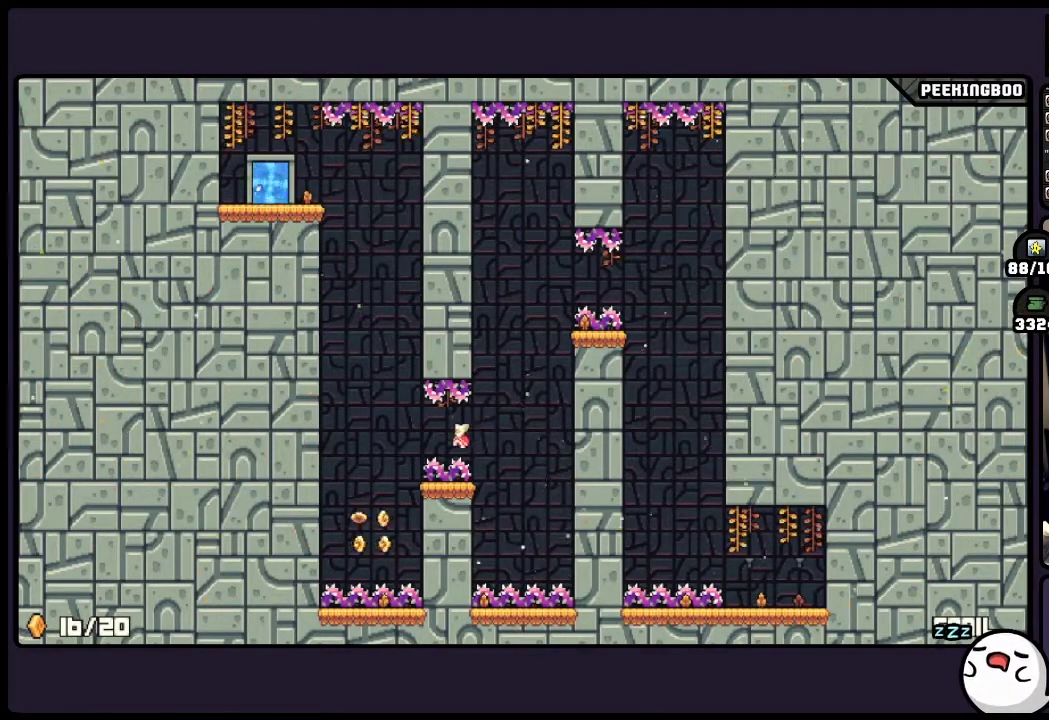
{"buttons": [], "events": [[317, "A", "up"]]}
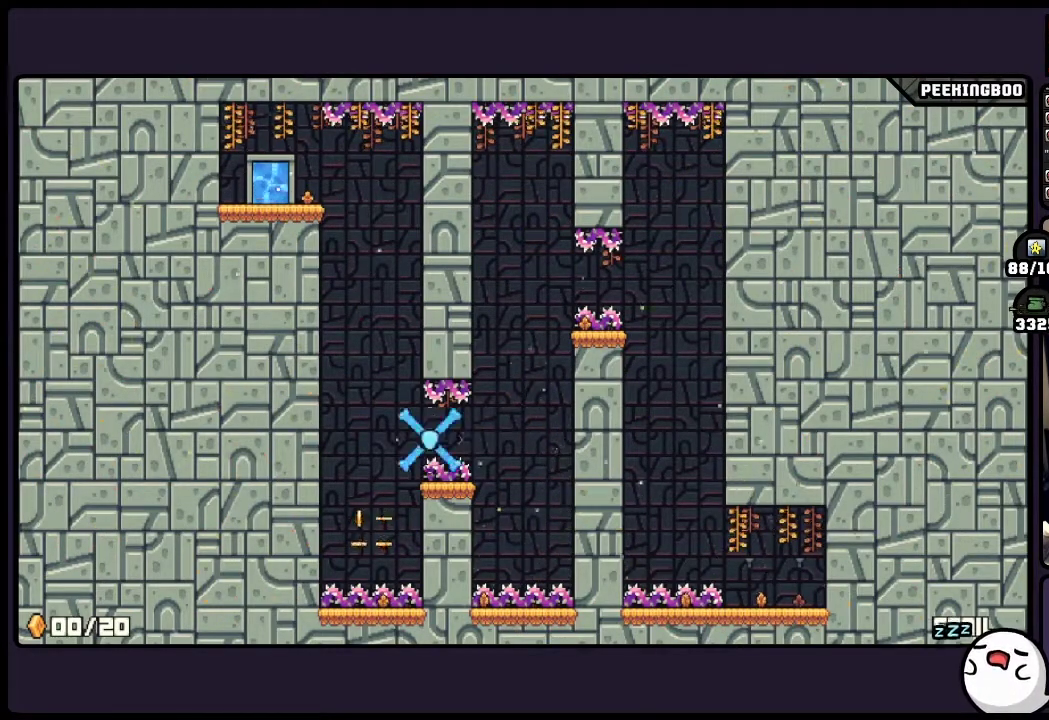
{"buttons": [], "events": [[17, "X", "down"], [67, "X", "up"]]}
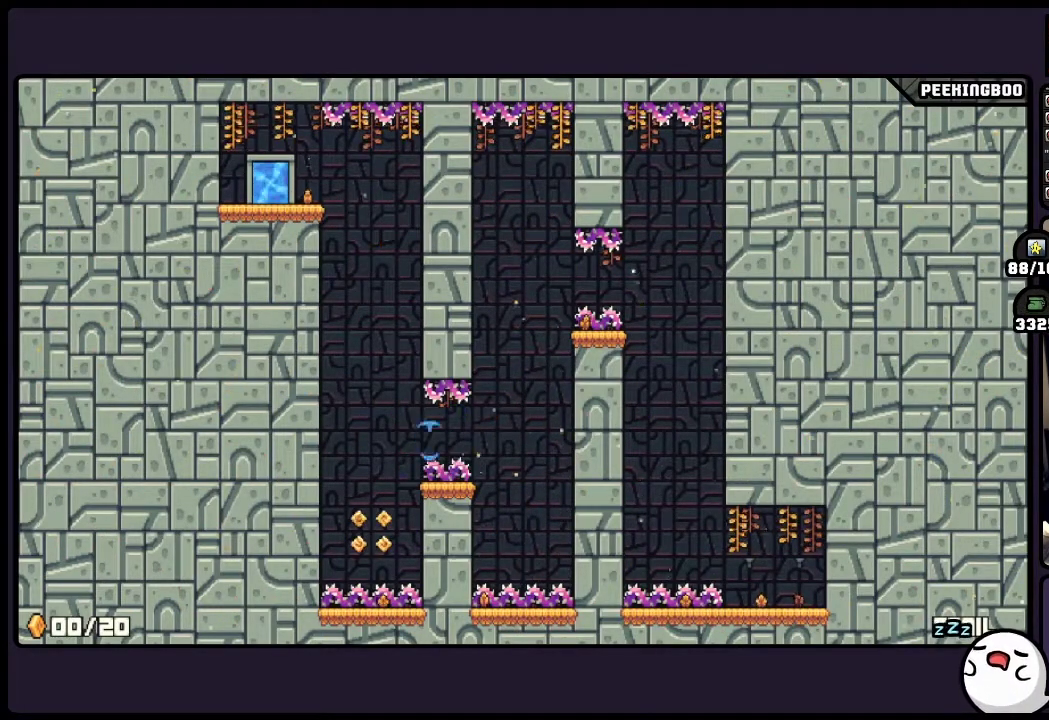
{"buttons": [], "events": []}
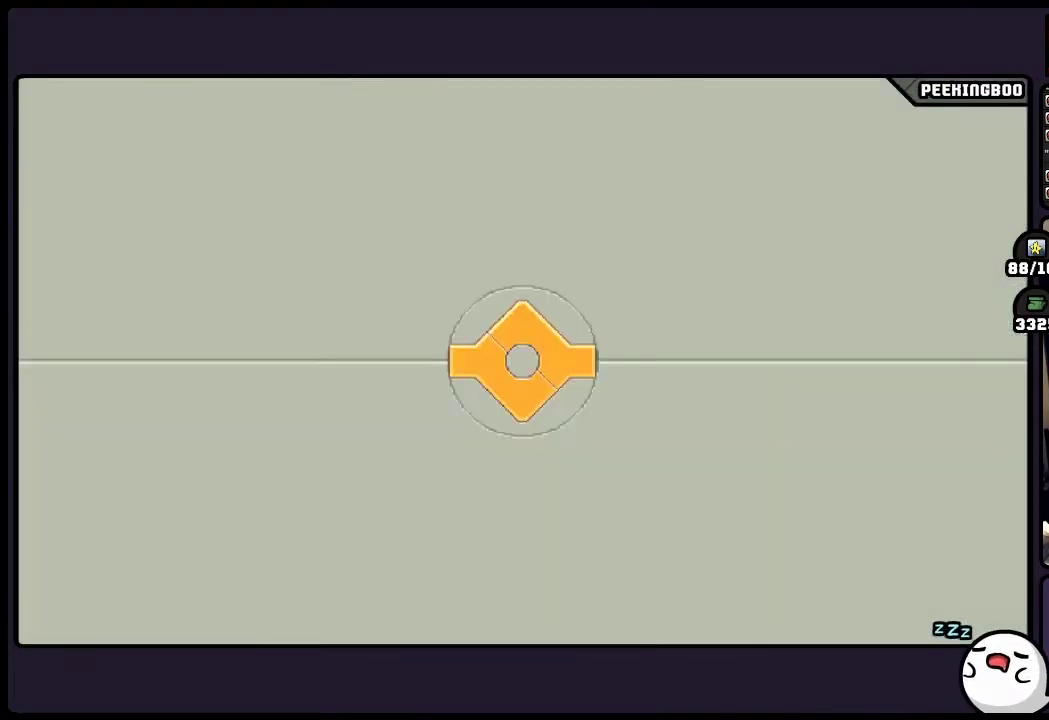
{"buttons": [], "events": []}